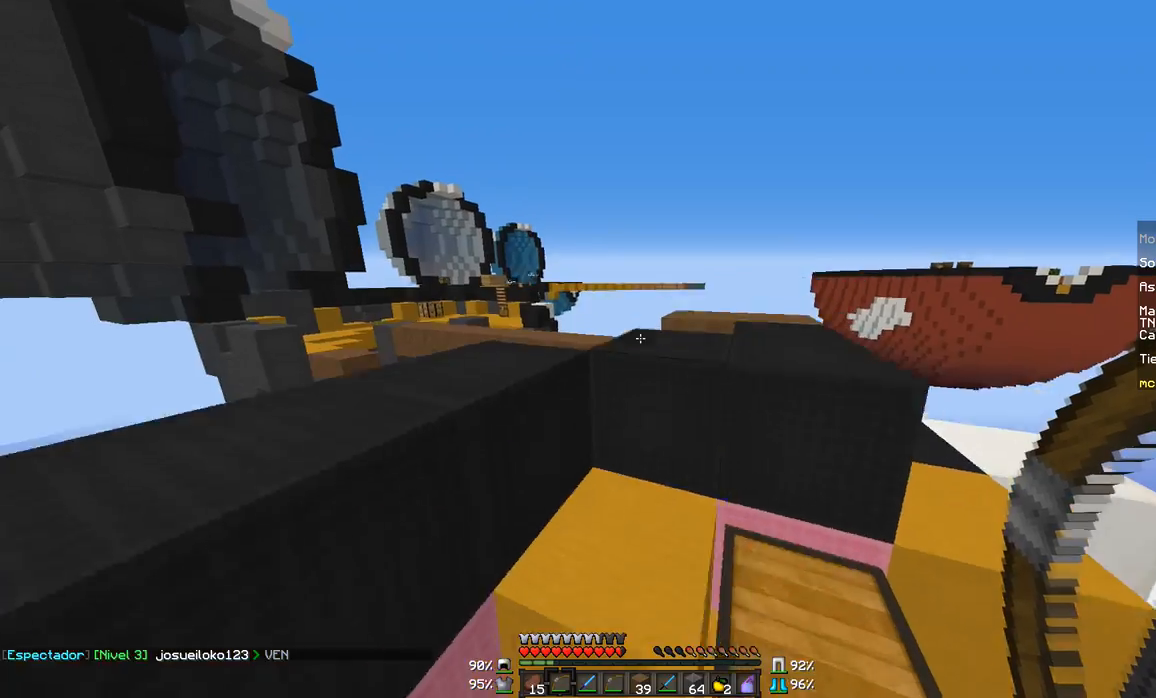
Gameplay with keyboard and mouse; each line is a JSON object with the keys and mouse buttons held at the frame after it. "events" lists presses ("down") and releases ("up") of "a", "d", "s", "w", "mouse_left" and "mouse_right" between this image and that frame as [ms after this image, input, new state], when the widget could be followed in between. "mouse_left", "mouse_right" = the "left", "right" buttons of the "mouse" list. No other keys are recorded. Fast repeated clicks can show as one long hold. Mouse movement is not recorded.
{"keys": ["d", "w"], "mouse": [], "events": [[33, "d", "down"], [183, "d", "up"], [283, "d", "down"]]}
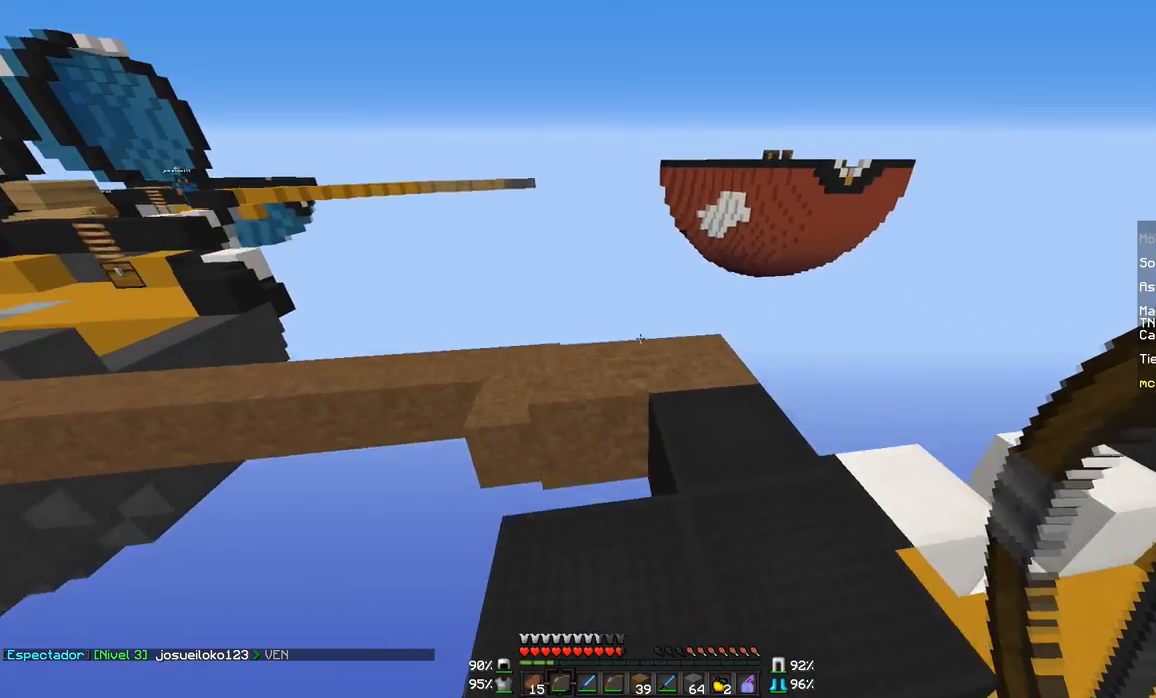
{"keys": ["d", "w"], "mouse": [], "events": []}
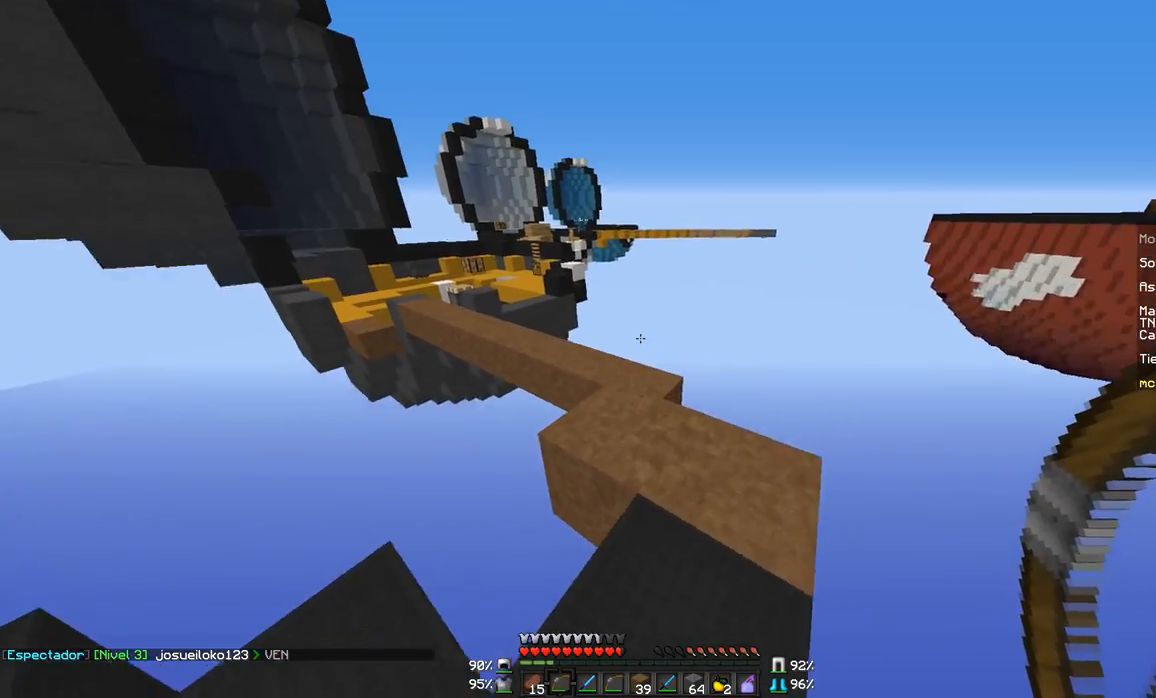
{"keys": [], "mouse": [], "events": [[83, "d", "up"], [83, "w", "up"]]}
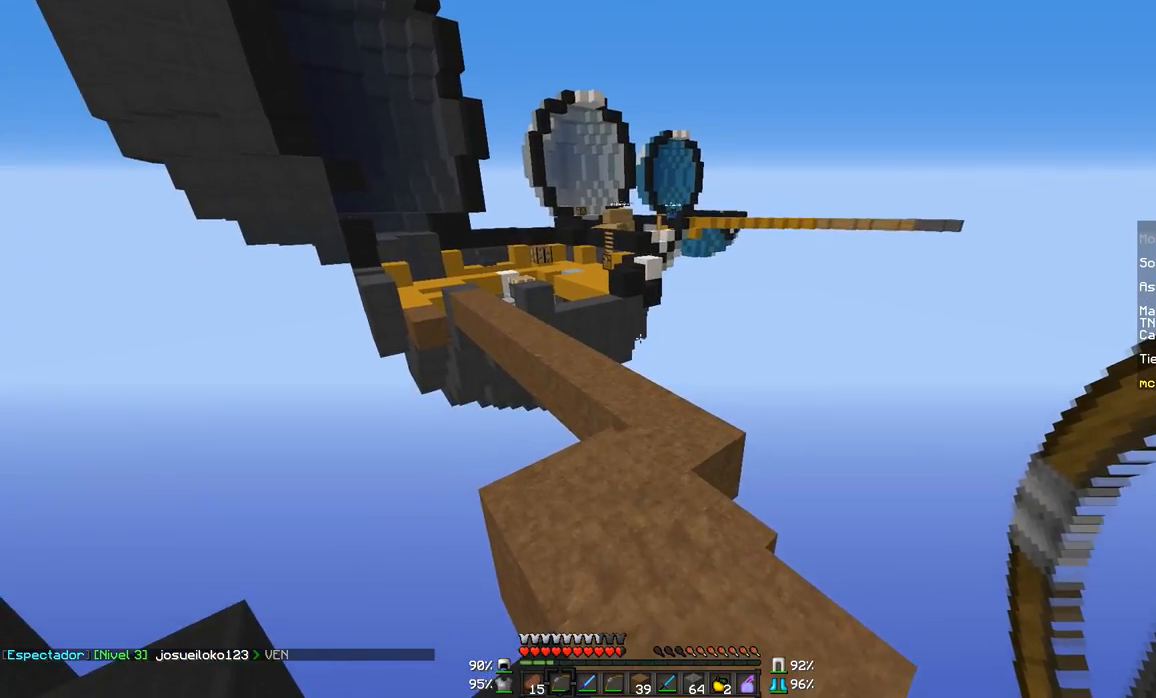
{"keys": ["s"], "mouse": [], "events": [[83, "w", "down"], [334, "w", "up"], [484, "s", "down"]]}
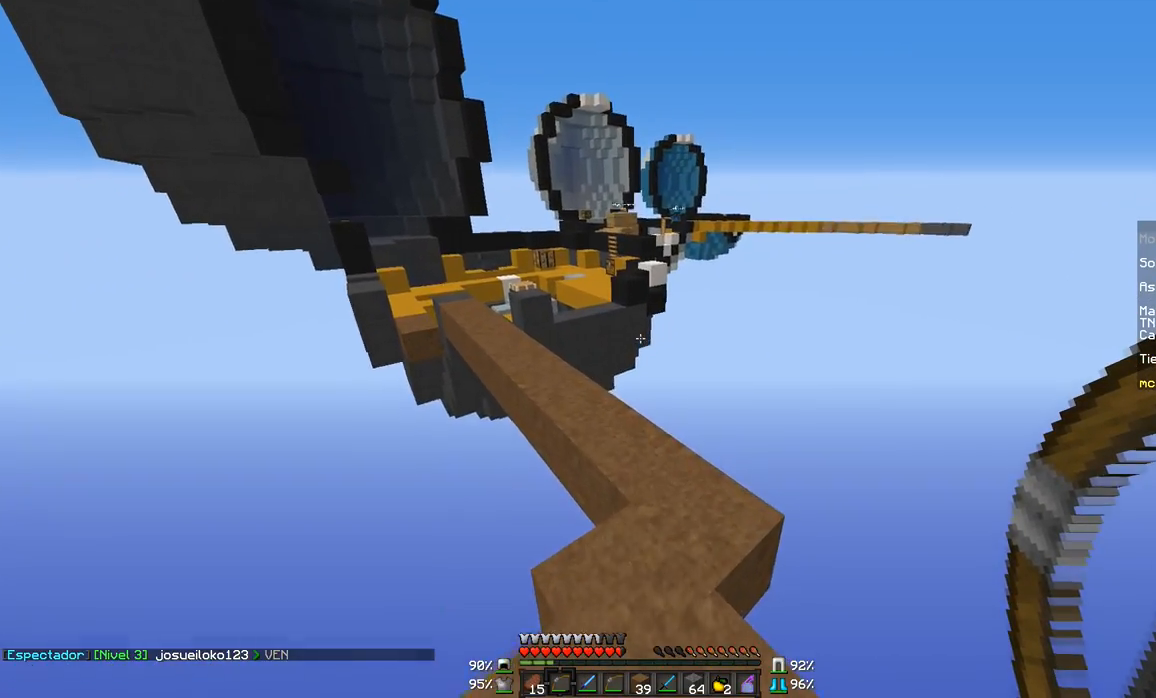
{"keys": [], "mouse": [], "events": [[83, "s", "up"], [233, "w", "down"], [333, "w", "up"]]}
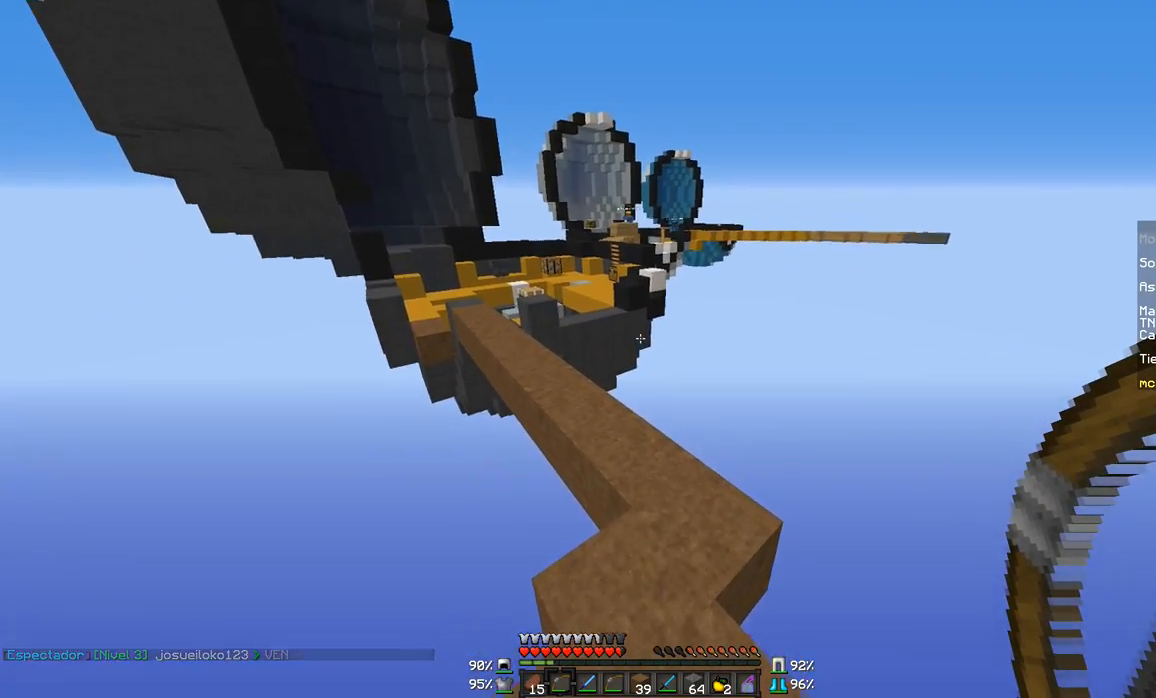
{"keys": [], "mouse": [], "events": [[84, "s", "down"], [284, "s", "up"]]}
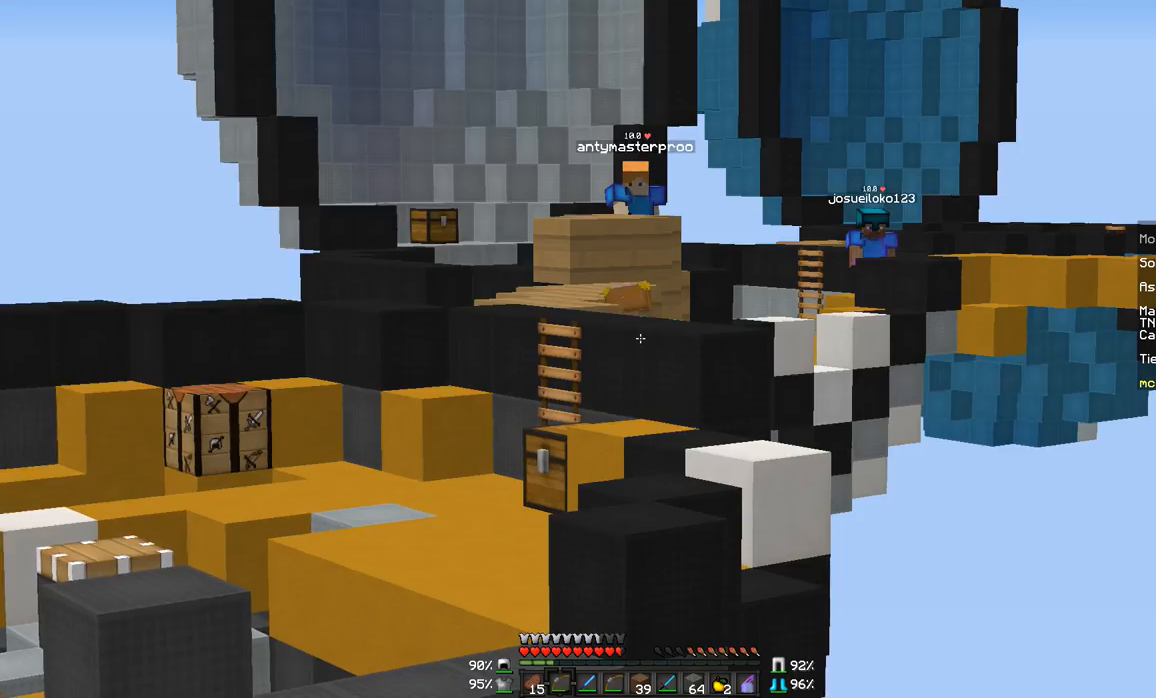
{"keys": [], "mouse": [], "events": []}
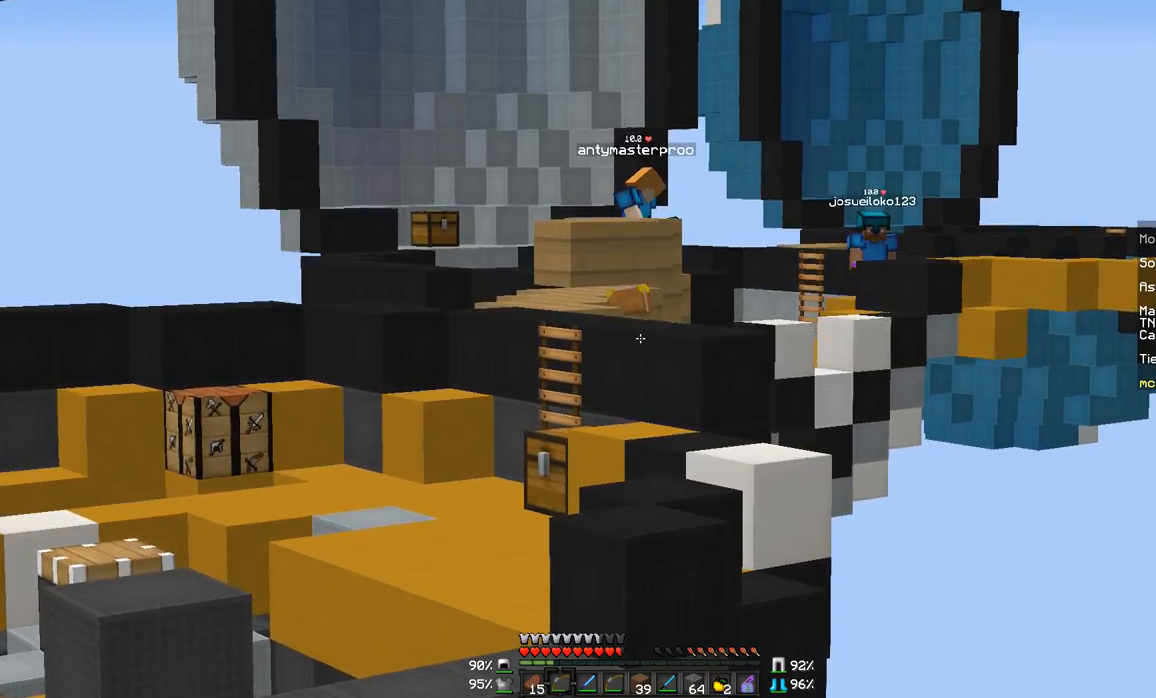
{"keys": [], "mouse": [], "events": []}
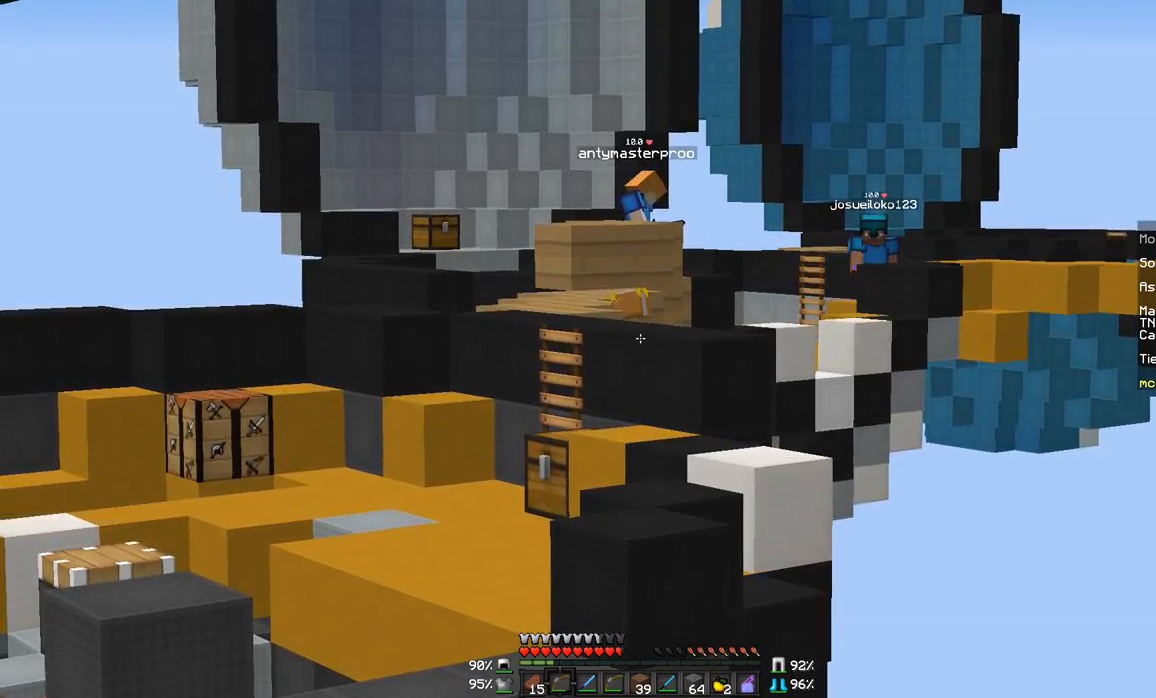
{"keys": [], "mouse": [], "events": []}
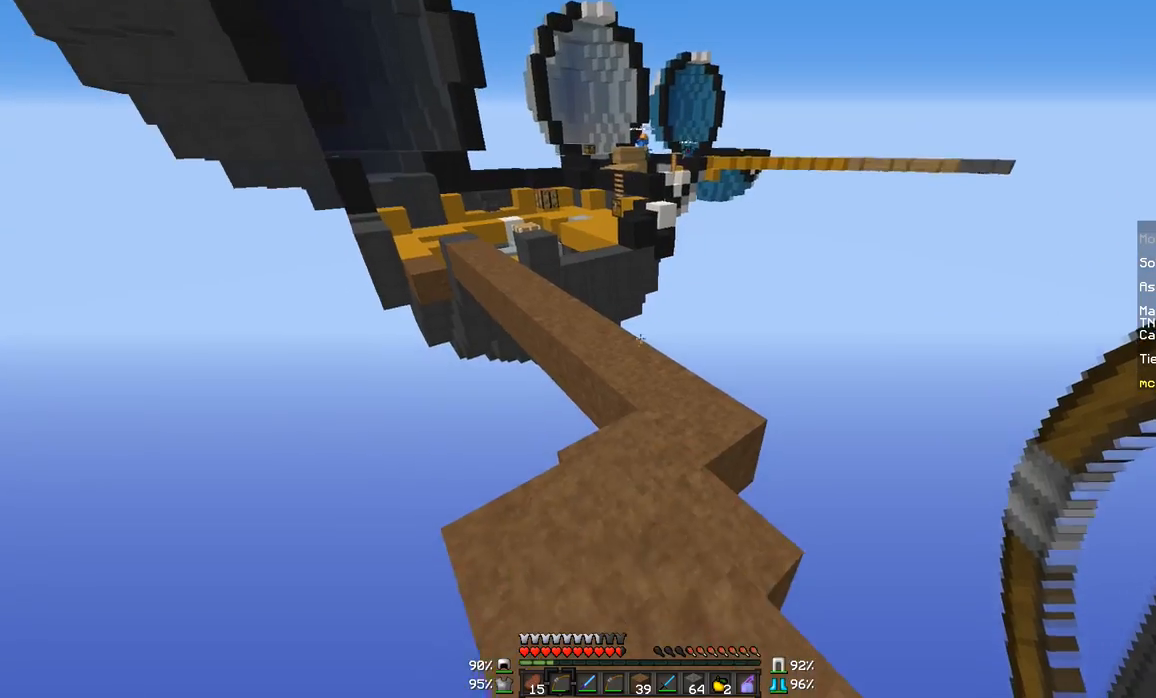
{"keys": ["w"], "mouse": [], "events": [[184, "w", "down"]]}
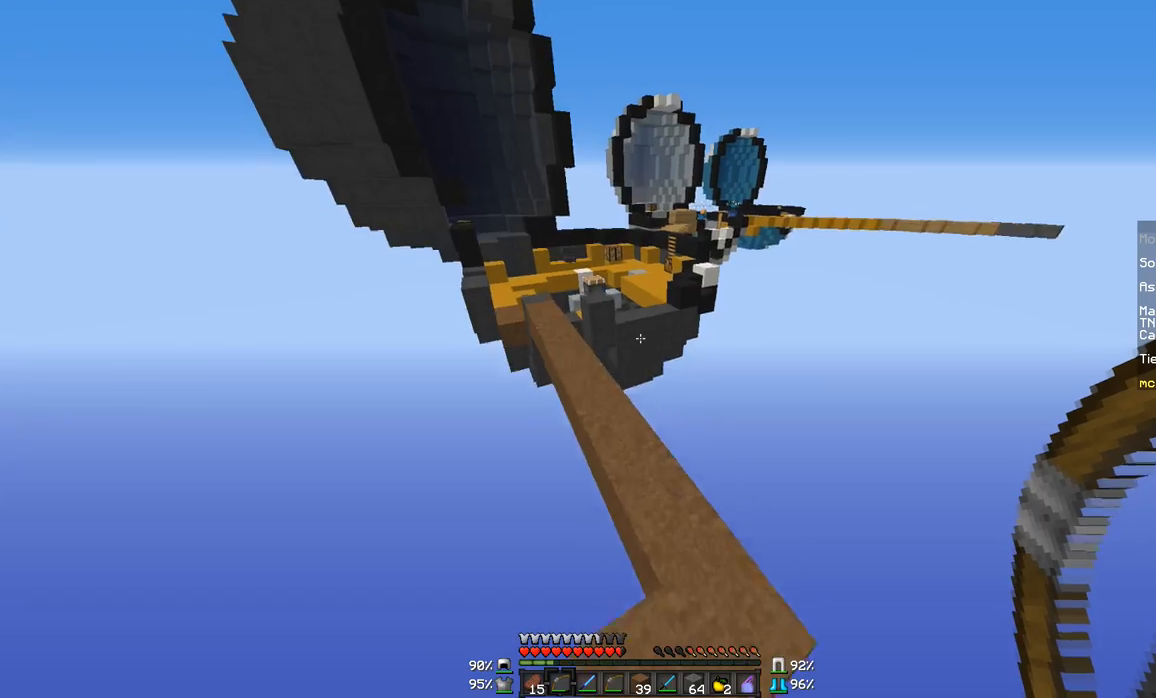
{"keys": ["w"], "mouse": [], "events": [[283, "a", "down"], [433, "a", "up"]]}
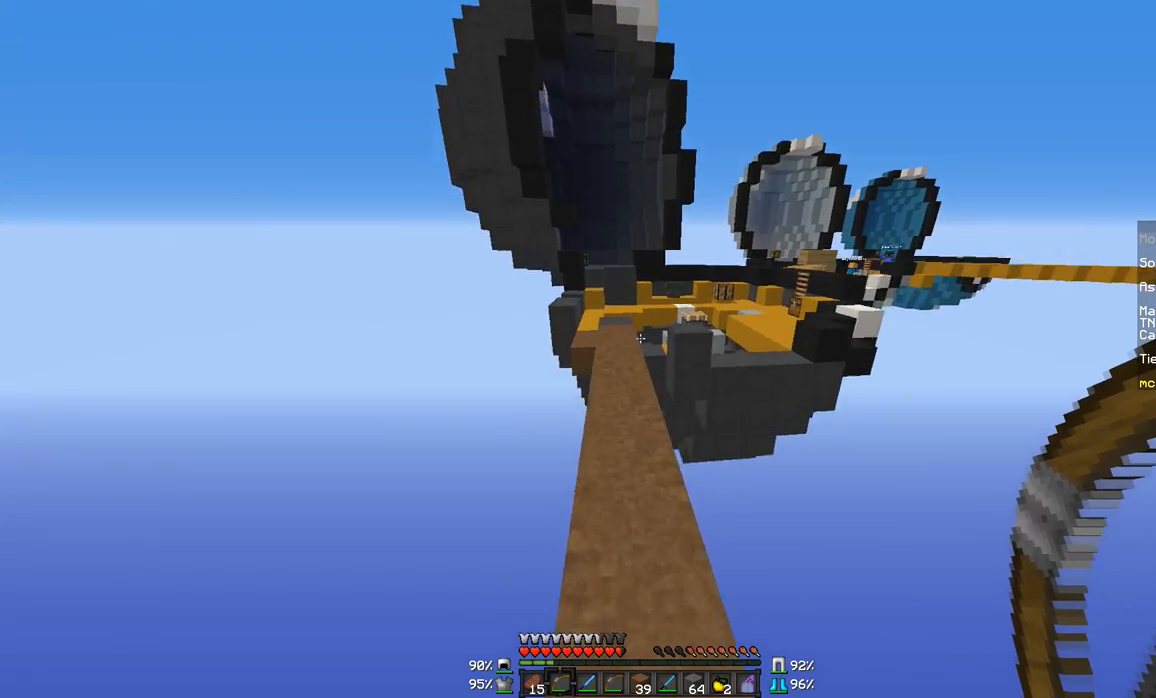
{"keys": ["a", "w"], "mouse": [], "events": [[484, "a", "down"]]}
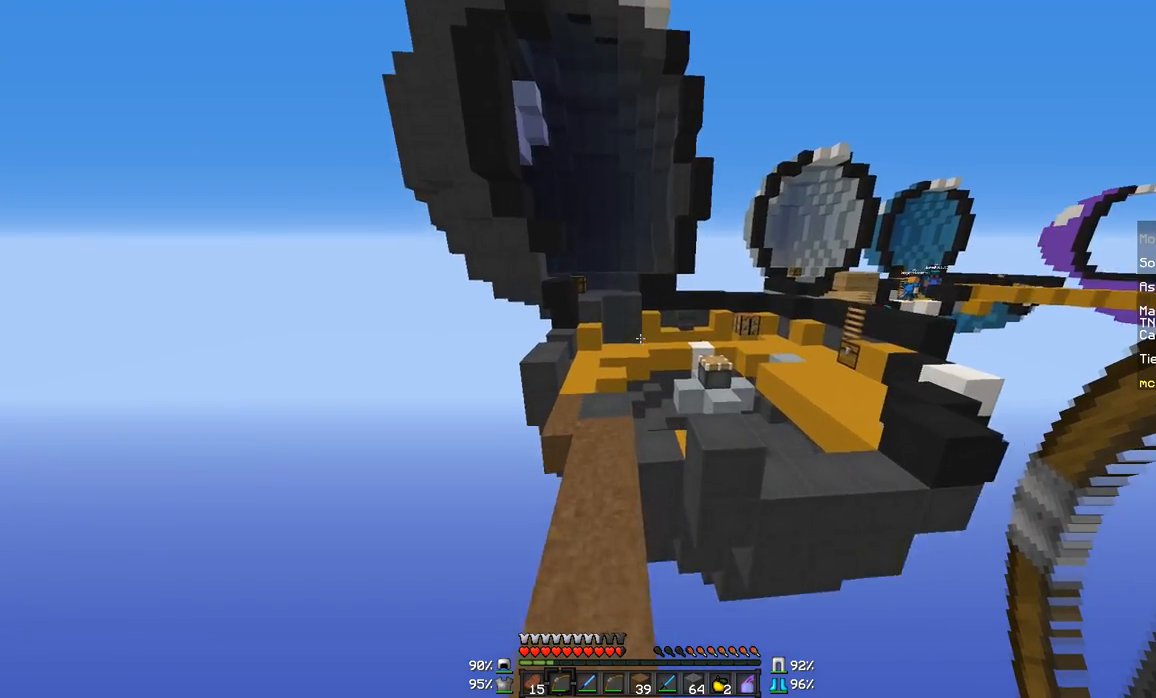
{"keys": ["w"], "mouse": [], "events": [[183, "a", "up"], [433, "a", "down"], [483, "a", "up"]]}
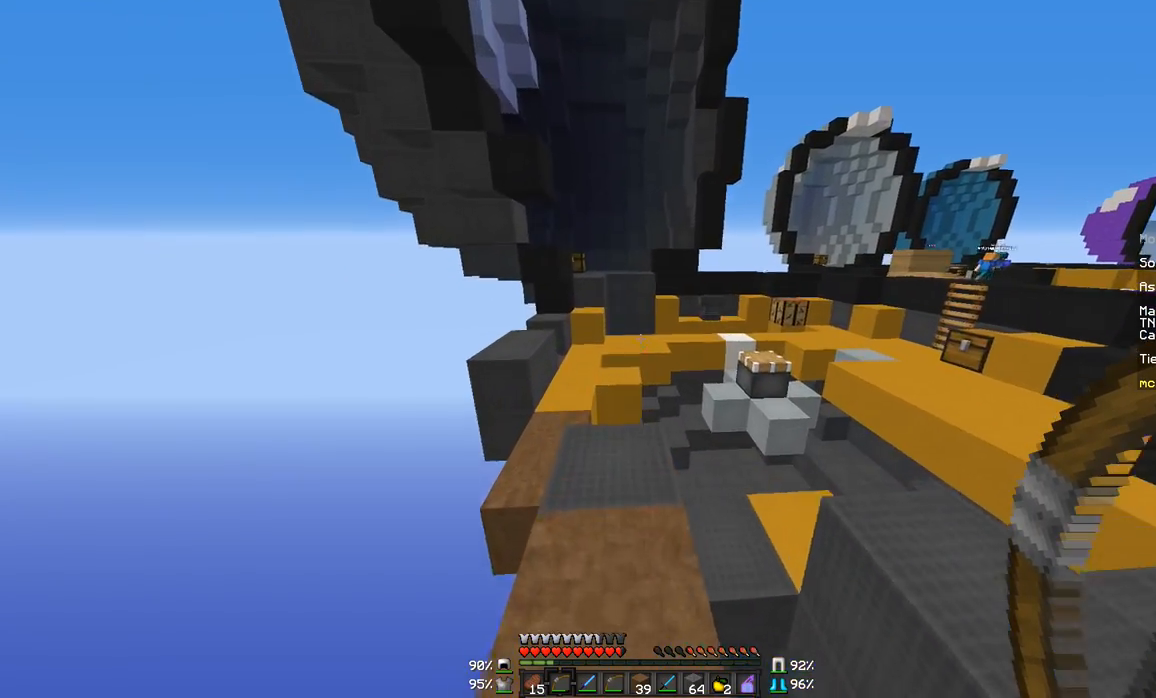
{"keys": ["a", "w"], "mouse": [], "events": [[334, "a", "down"]]}
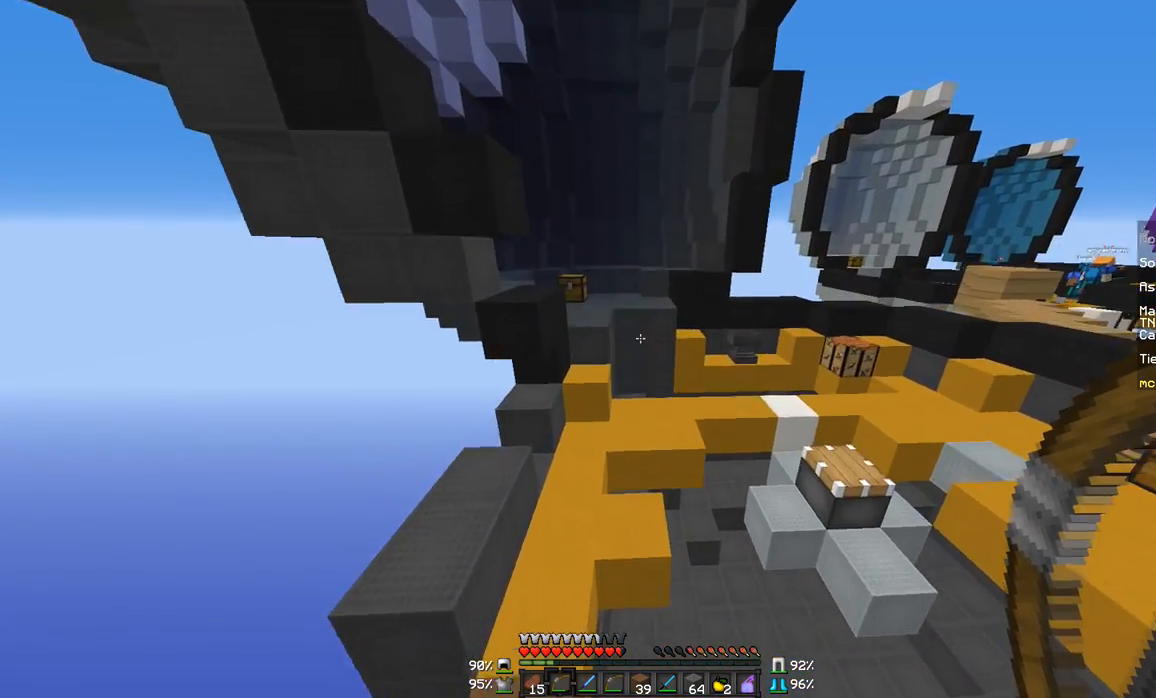
{"keys": ["a", "w"], "mouse": [], "events": []}
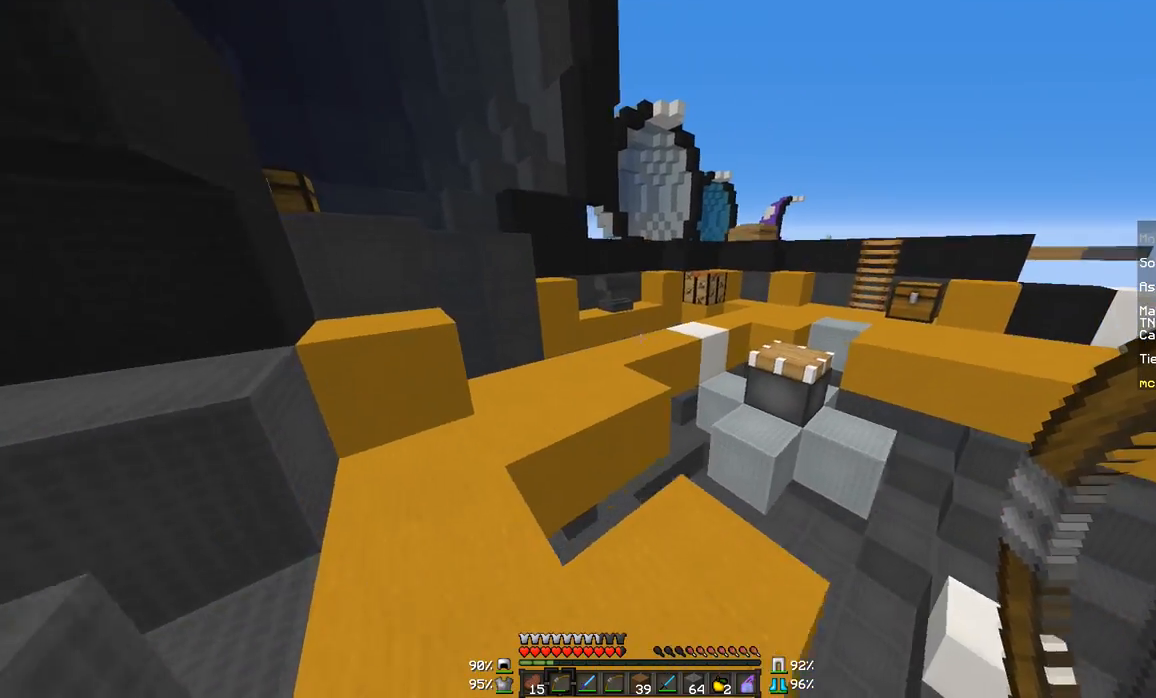
{"keys": [], "mouse": [], "events": [[201, "a", "up"], [201, "w", "up"], [401, "a", "down"], [451, "a", "up"]]}
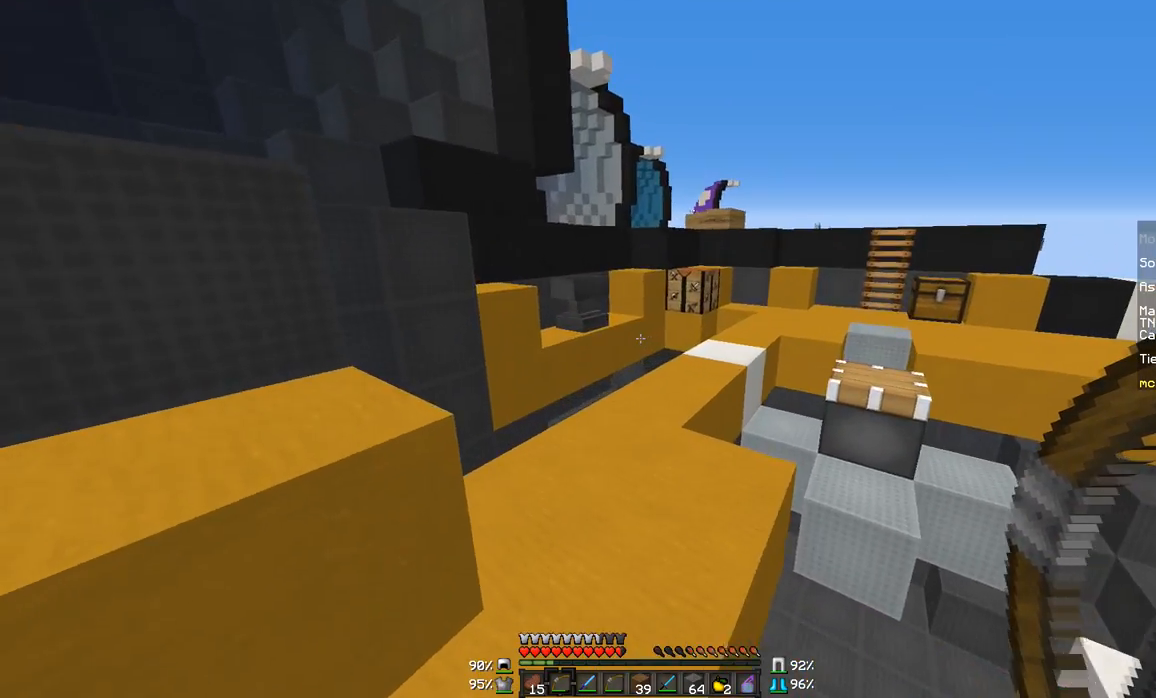
{"keys": [], "mouse": [], "events": [[300, "d", "down"], [400, "d", "up"]]}
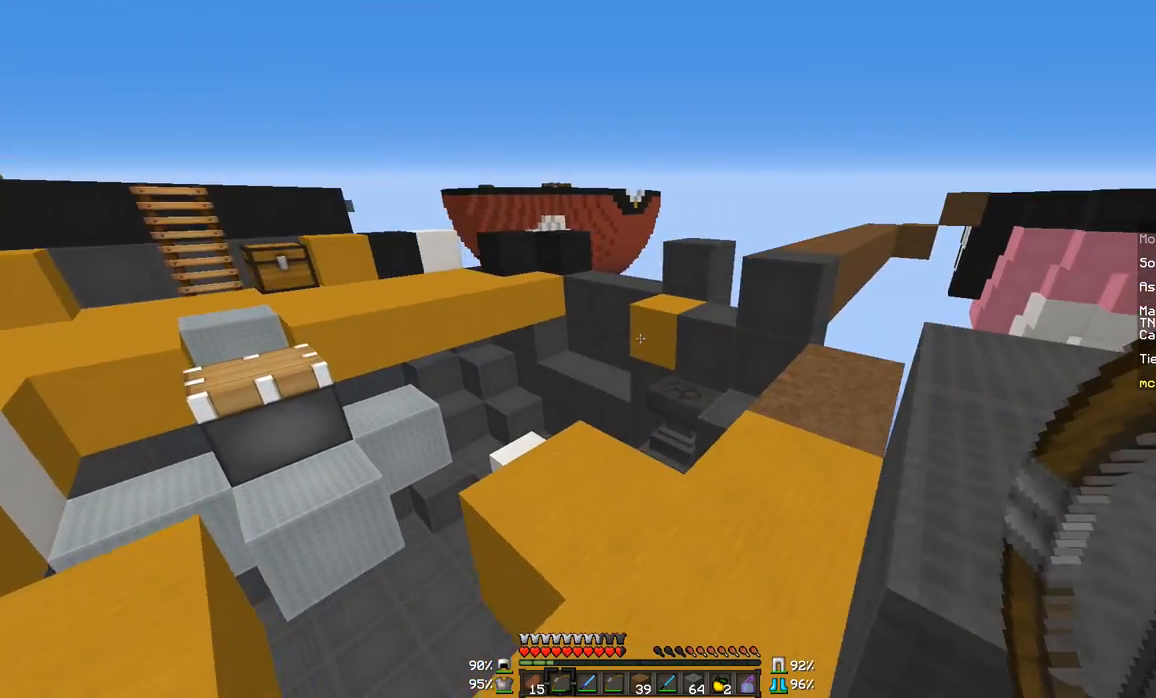
{"keys": ["d"], "mouse": [], "events": [[50, "w", "down"], [301, "w", "up"], [451, "d", "down"]]}
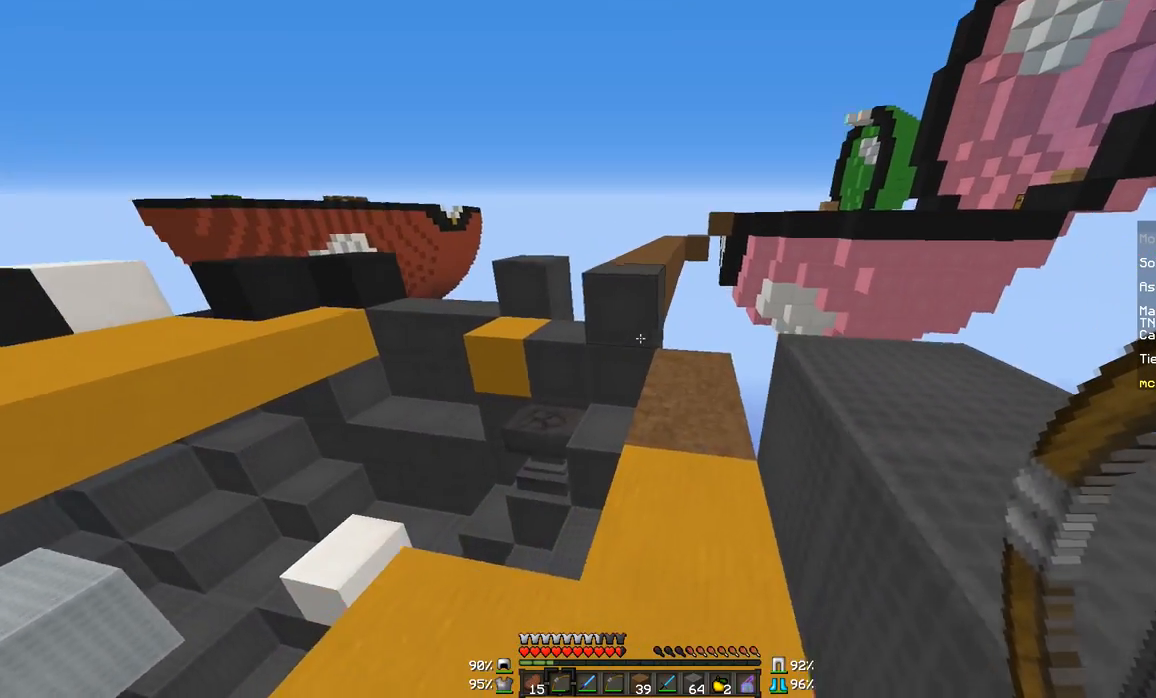
{"keys": ["w"], "mouse": [], "events": [[50, "d", "up"], [300, "w", "down"]]}
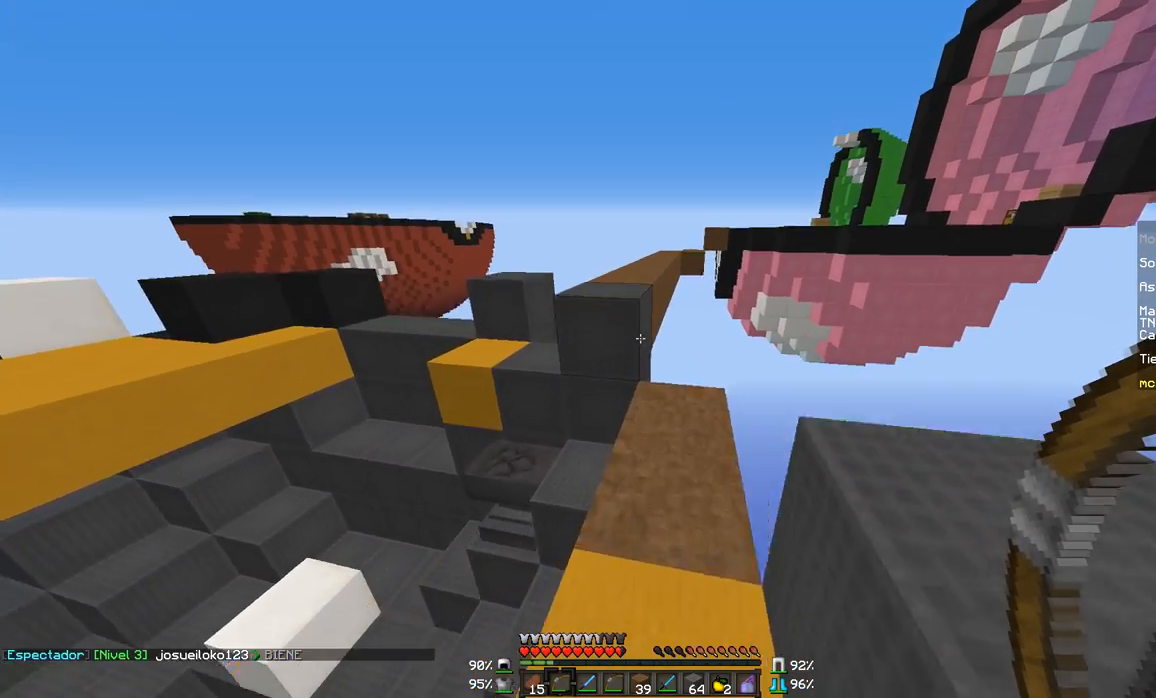
{"keys": ["w"], "mouse": [], "events": []}
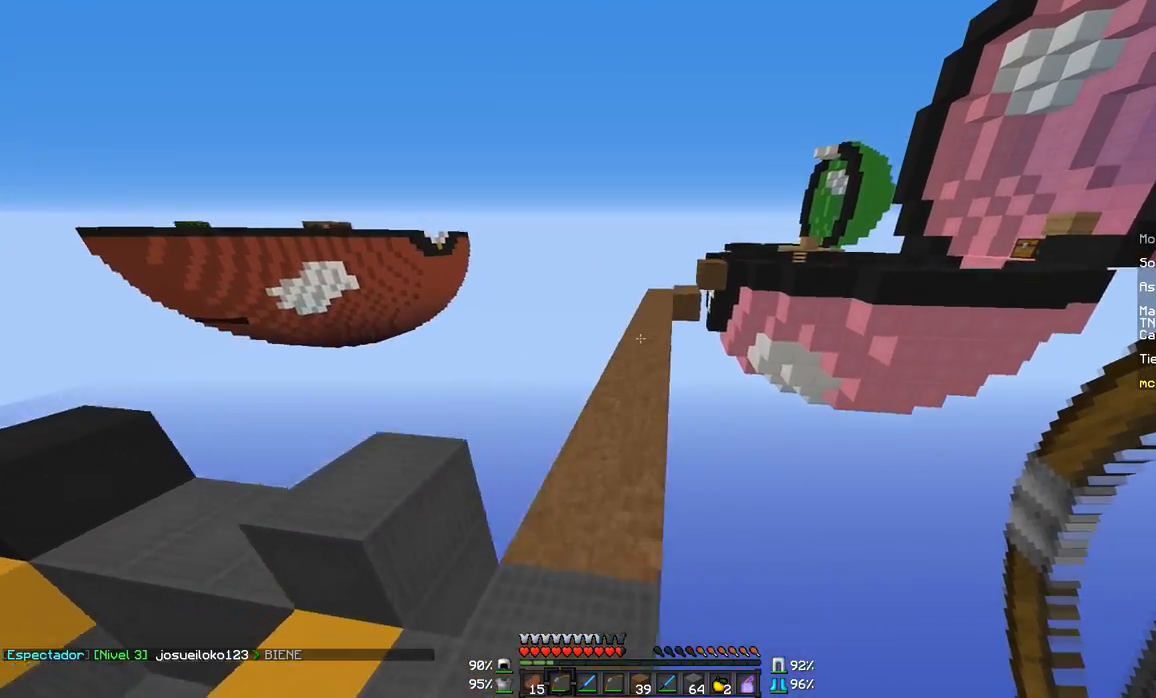
{"keys": ["w"], "mouse": [], "events": []}
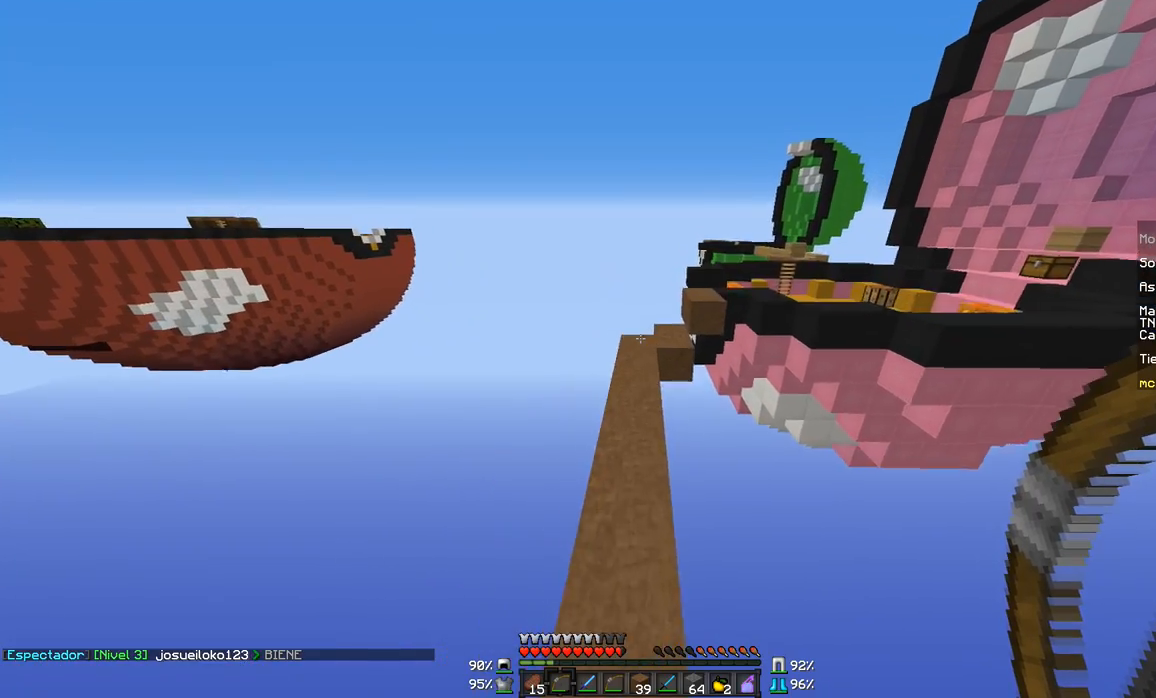
{"keys": ["w"], "mouse": [], "events": []}
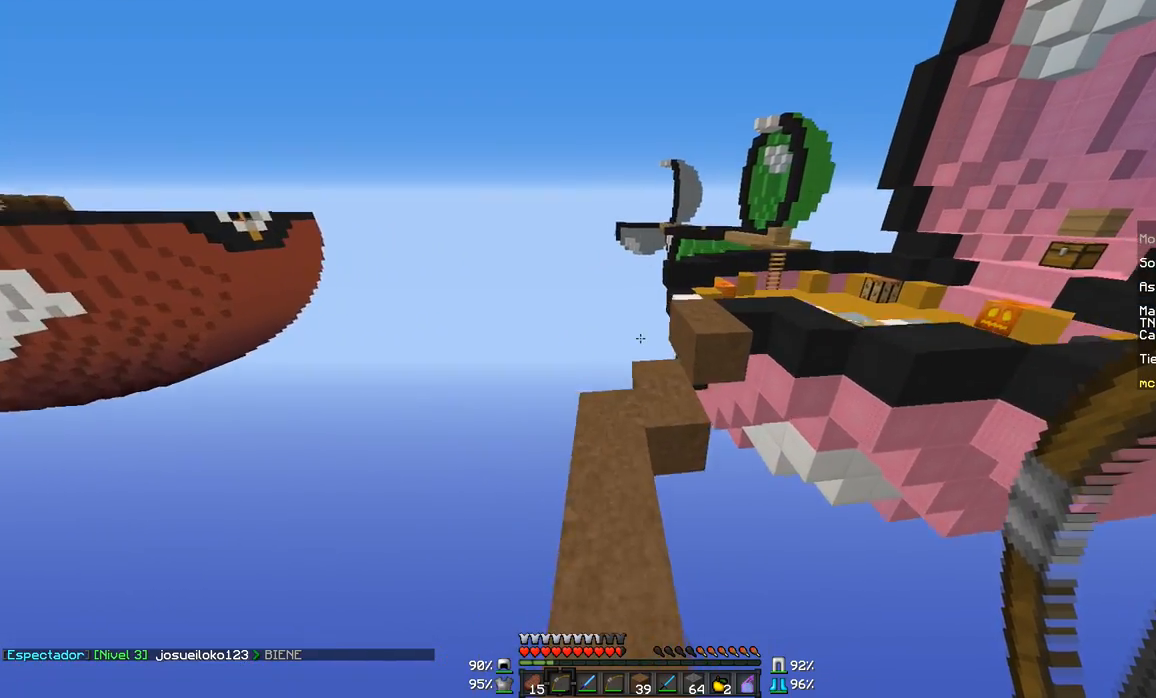
{"keys": ["w"], "mouse": [], "events": [[50, "a", "down"], [150, "a", "up"]]}
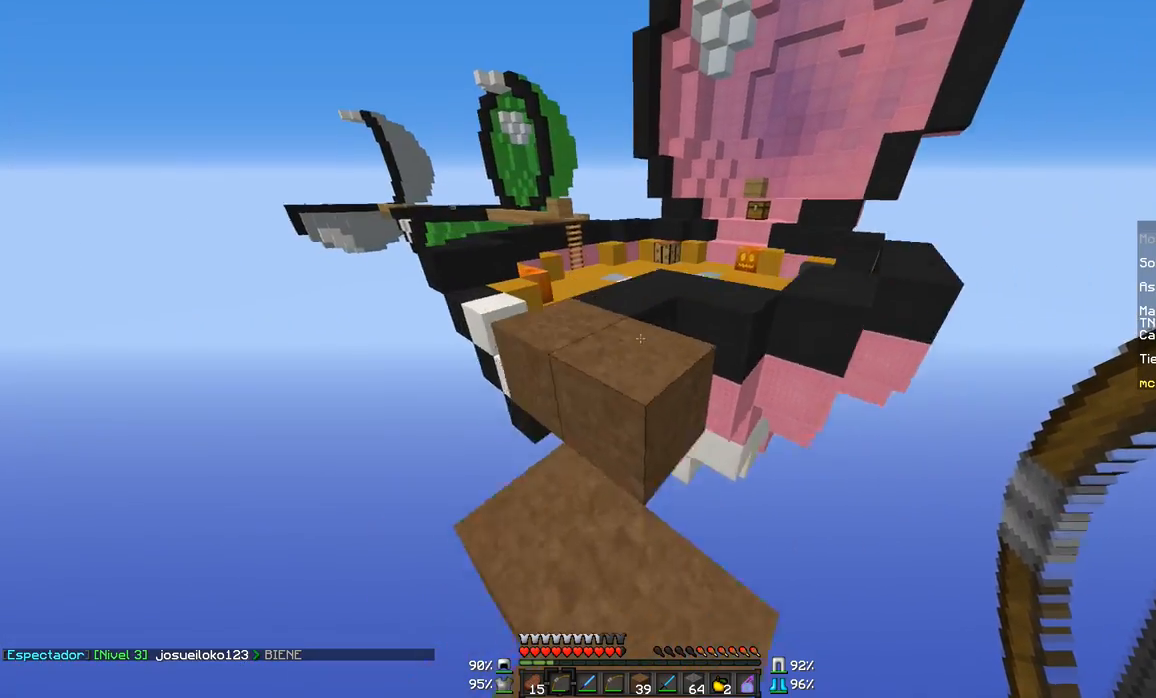
{"keys": ["w"], "mouse": [], "events": []}
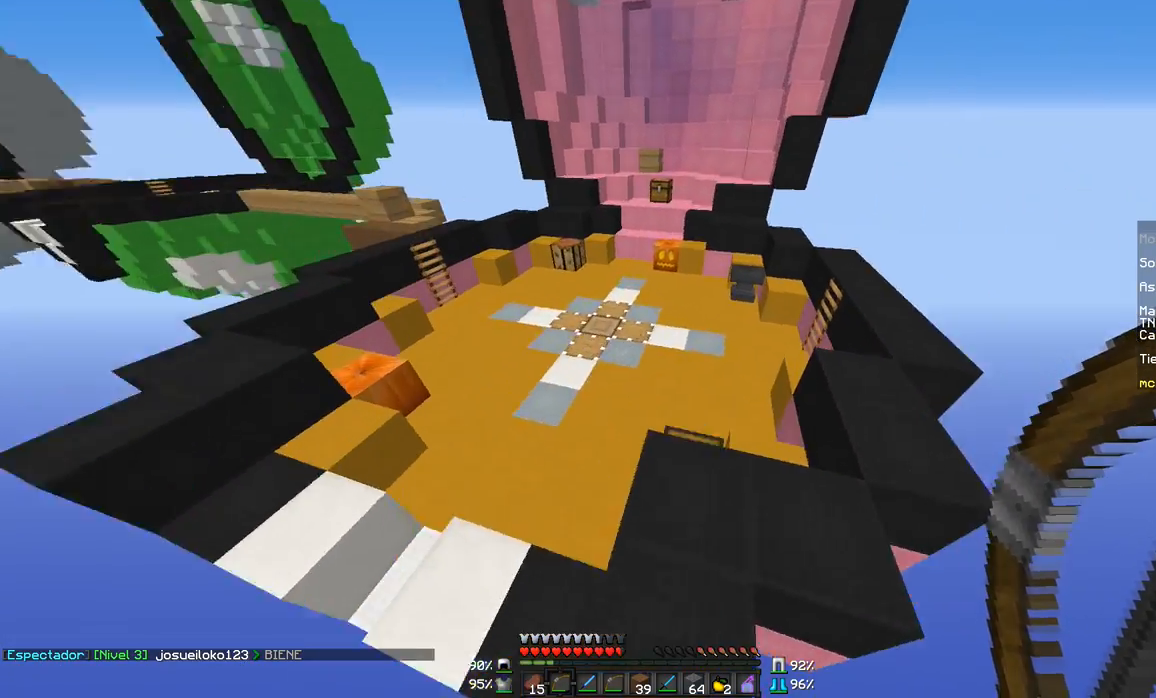
{"keys": ["d", "w"], "mouse": [], "events": [[50, "d", "down"], [200, "d", "up"], [400, "d", "down"]]}
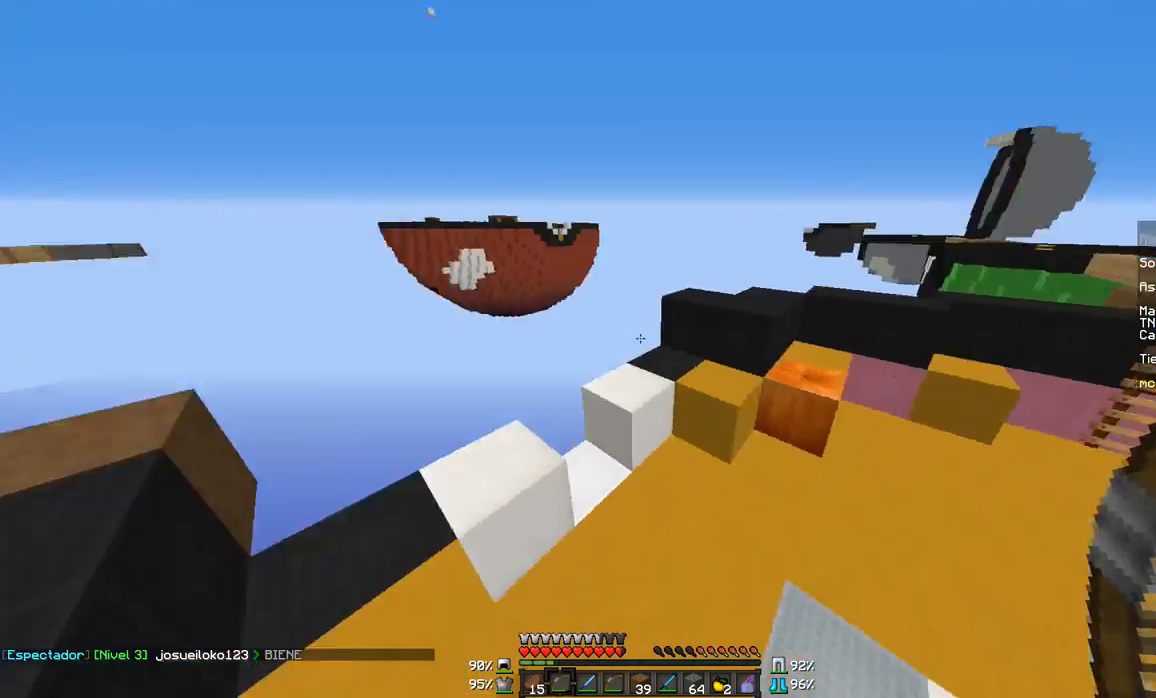
{"keys": ["d"], "mouse": [], "events": [[101, "w", "up"]]}
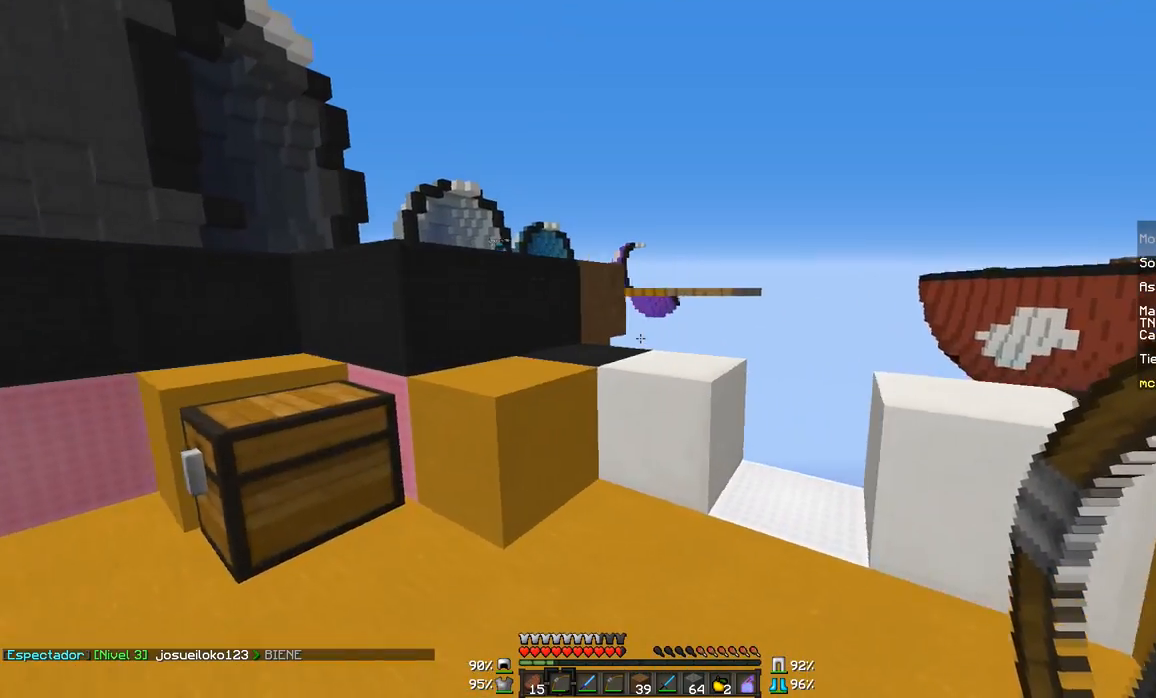
{"keys": ["a"], "mouse": [], "events": [[350, "d", "up"], [450, "a", "down"]]}
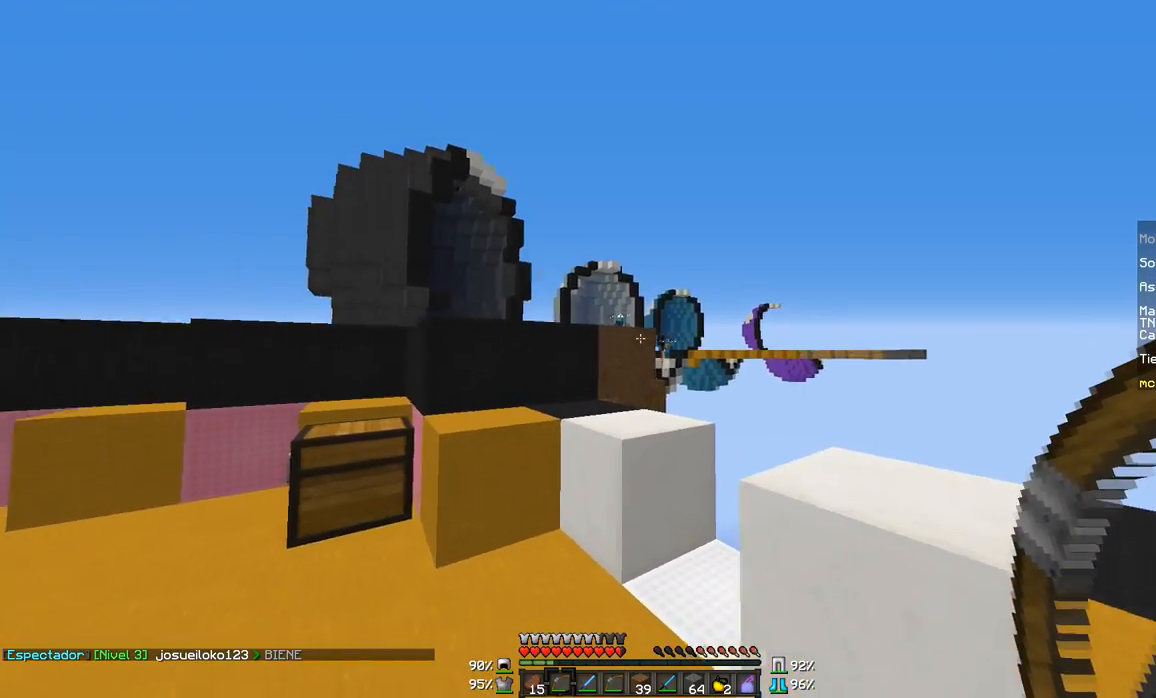
{"keys": ["w"], "mouse": ["right"], "events": [[50, "w", "down"], [251, "a", "up"], [451, "mouse_right", "down"]]}
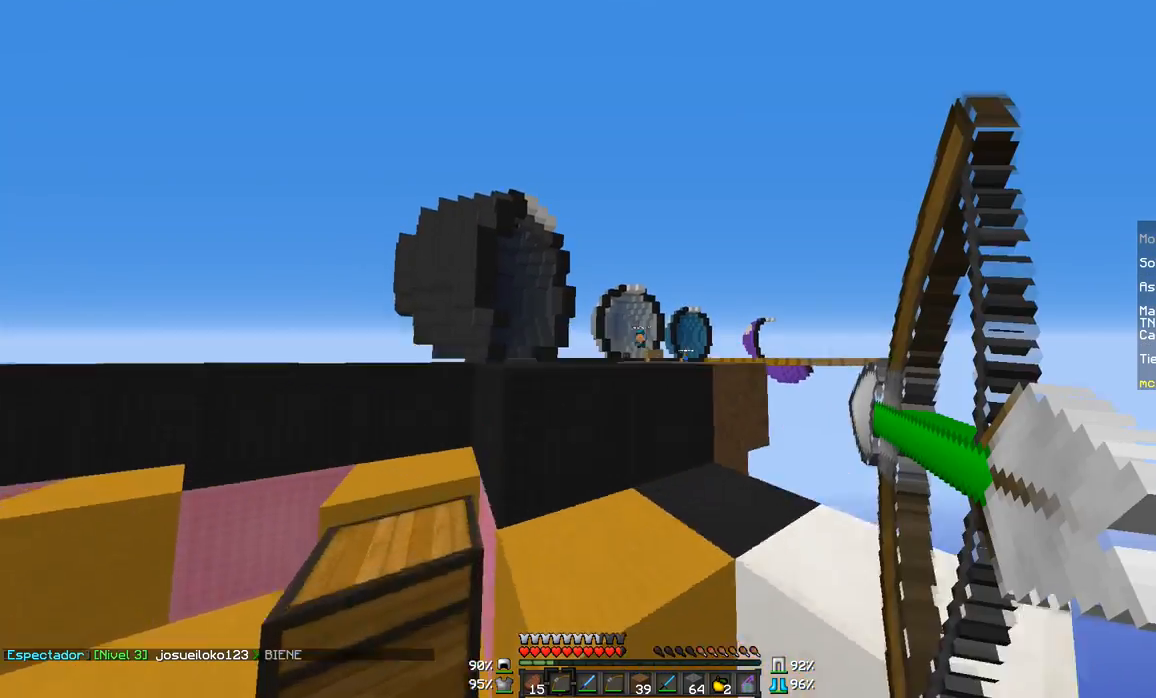
{"keys": ["w"], "mouse": ["right"], "events": [[250, "a", "down"], [400, "a", "up"]]}
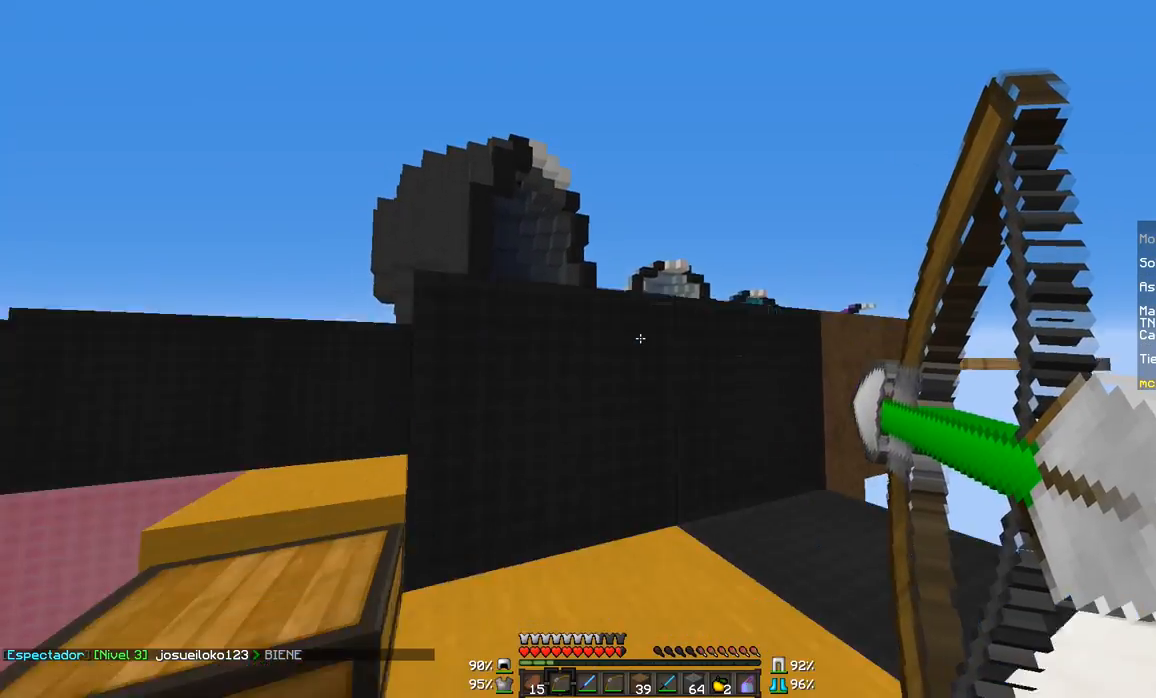
{"keys": ["a", "w"], "mouse": ["right"], "events": [[451, "a", "down"]]}
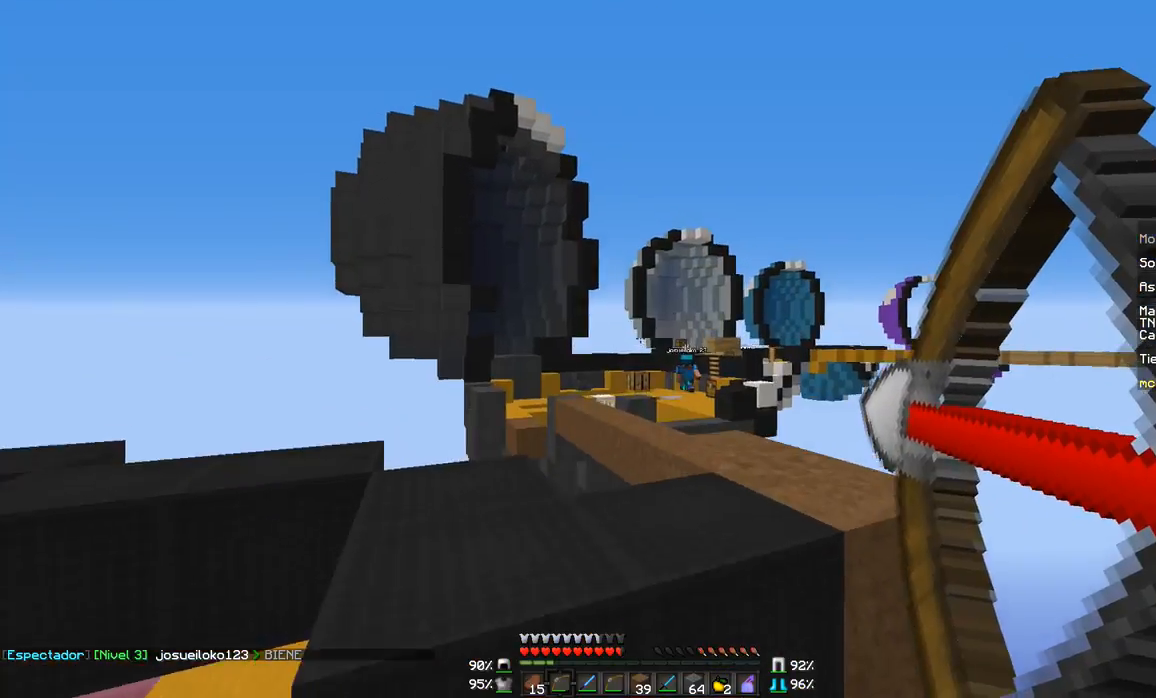
{"keys": ["w"], "mouse": ["right"], "events": [[100, "a", "up"]]}